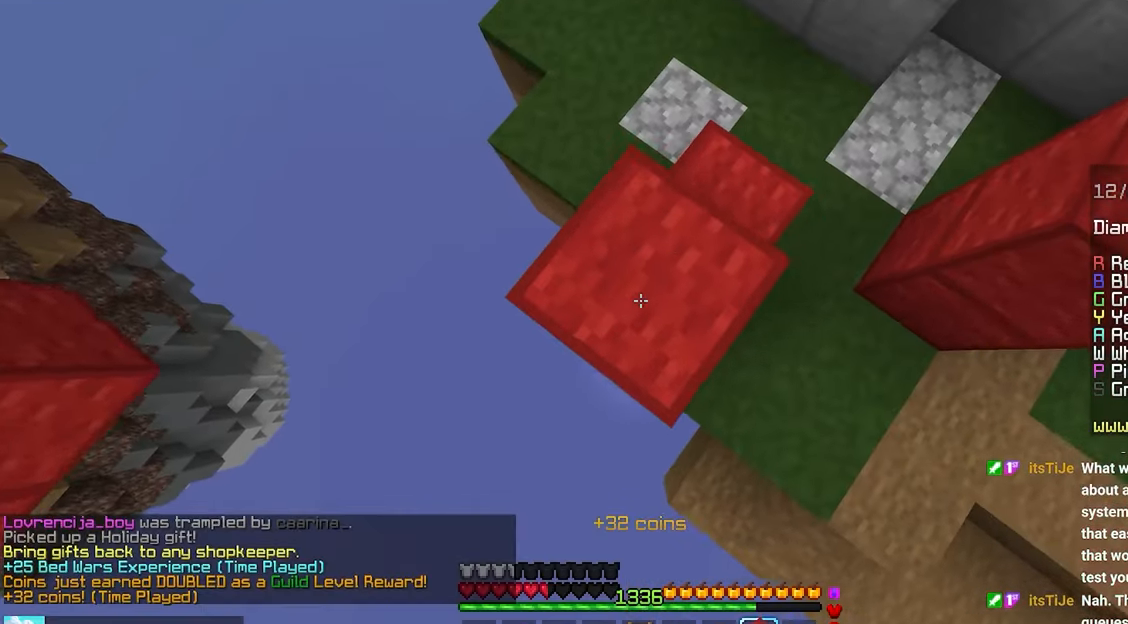
Gameplay with keyboard and mouse; each line is a JSON object with the keys and mouse buttons held at the frame after it. "events" lists presses ("down") and releases ("up") of "down", "left", "right", "space", "up", "mouse_left" and "mouse_right" between this image and that frame as [ms after this image, input, new state], when the widget could be followed in between. "mouse_left", "mouse_right" = the "left", "right" buttons of the "mouse" list. No other keys are recorded. Fast repeated clicks can show as one long hold. Mouse movement is not recorded.
{"keys": ["down", "left"], "mouse": ["right"], "events": [[67, "mouse_right", "up"], [134, "mouse_right", "down"], [167, "space", "down"], [234, "mouse_right", "up"], [300, "mouse_right", "down"], [317, "space", "up"]]}
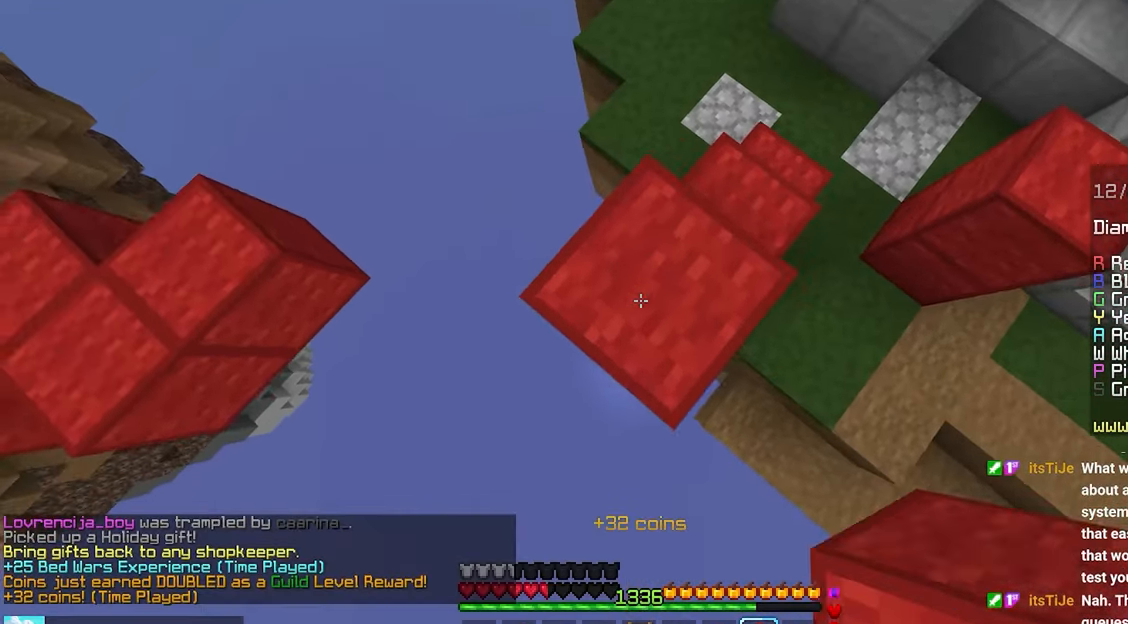
{"keys": ["space", "up"], "mouse": [], "events": [[67, "mouse_right", "up"], [150, "down", "up"], [184, "left", "up"], [184, "mouse_right", "down"], [250, "right", "down"], [283, "mouse_right", "up"], [350, "right", "up"], [400, "up", "down"], [500, "space", "down"]]}
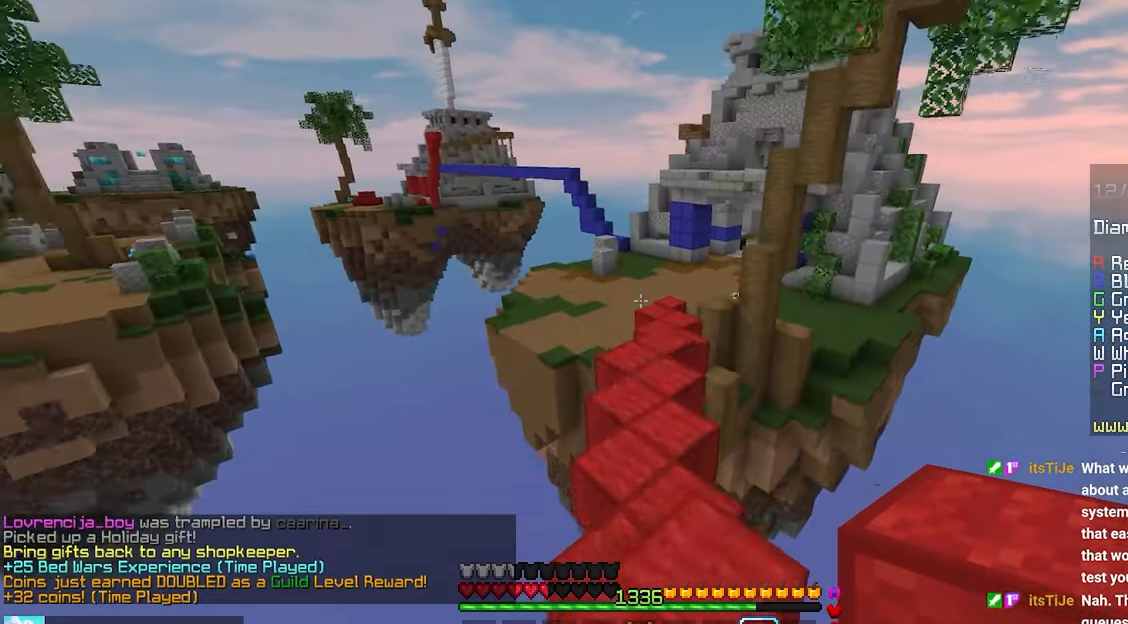
{"keys": ["space", "up"], "mouse": [], "events": []}
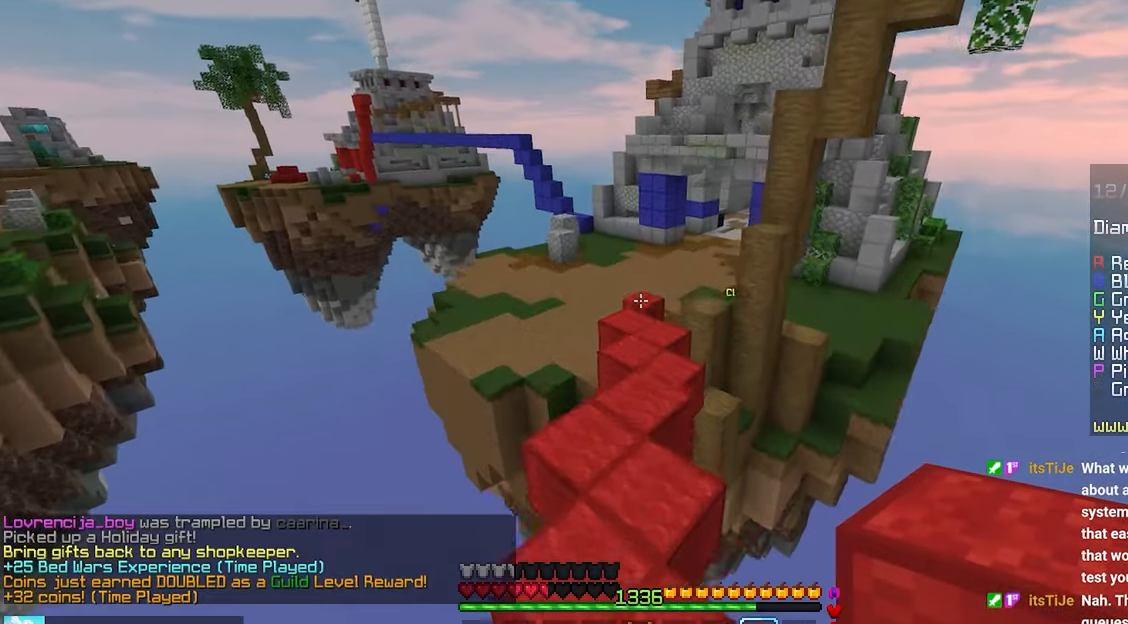
{"keys": ["space", "up"], "mouse": [], "events": []}
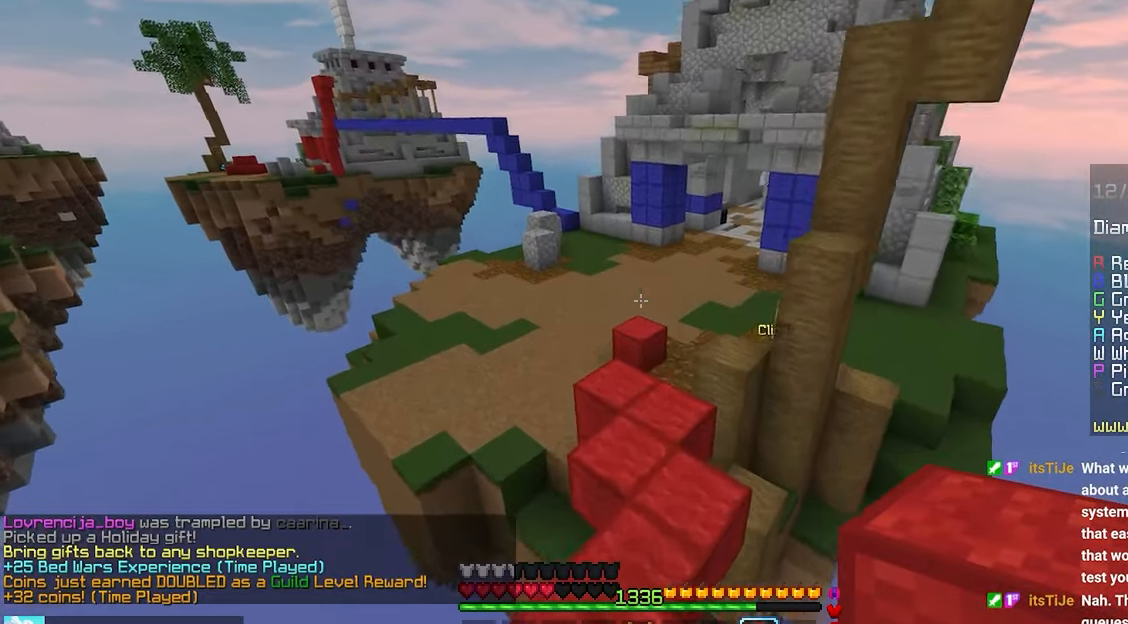
{"keys": ["left", "space", "up"], "mouse": [], "events": [[433, "left", "down"]]}
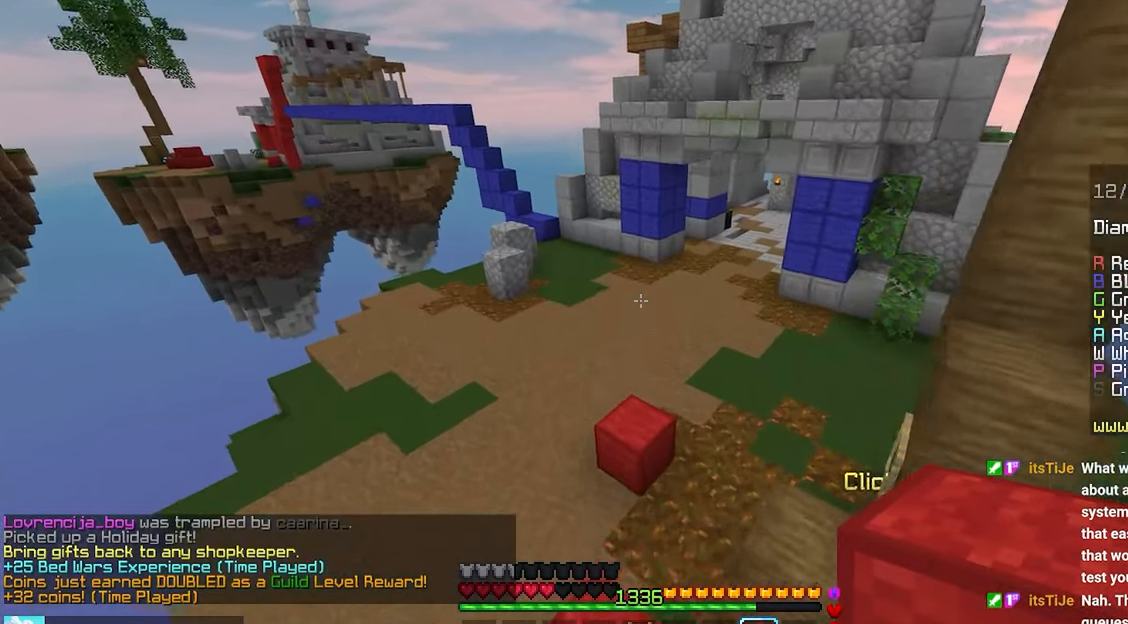
{"keys": ["space", "up"], "mouse": [], "events": [[100, "left", "up"]]}
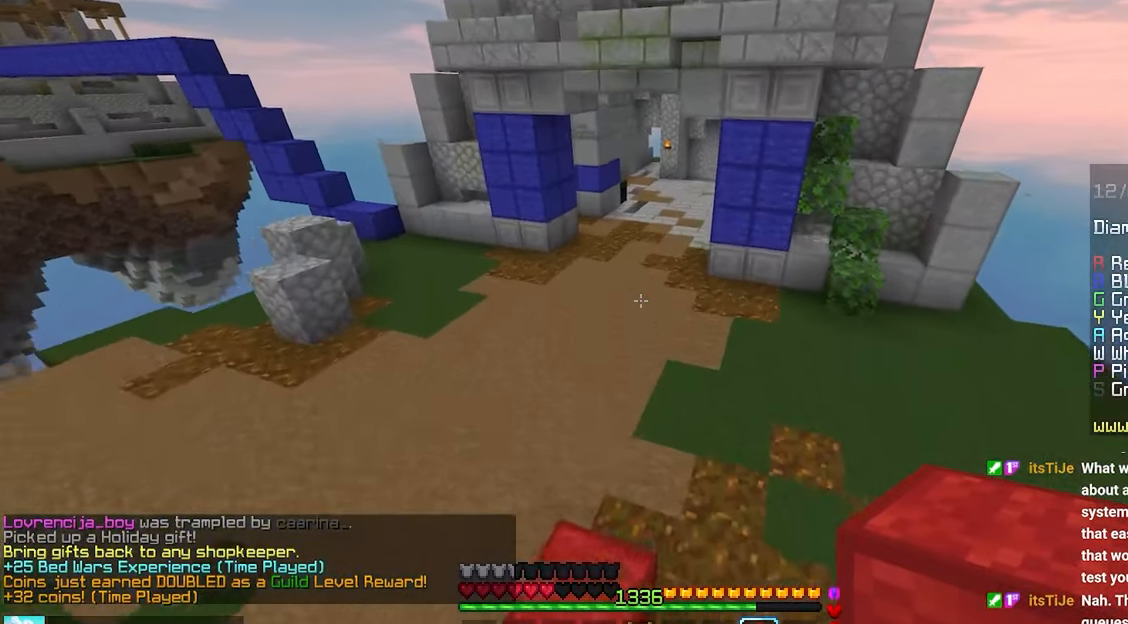
{"keys": ["space", "up"], "mouse": [], "events": []}
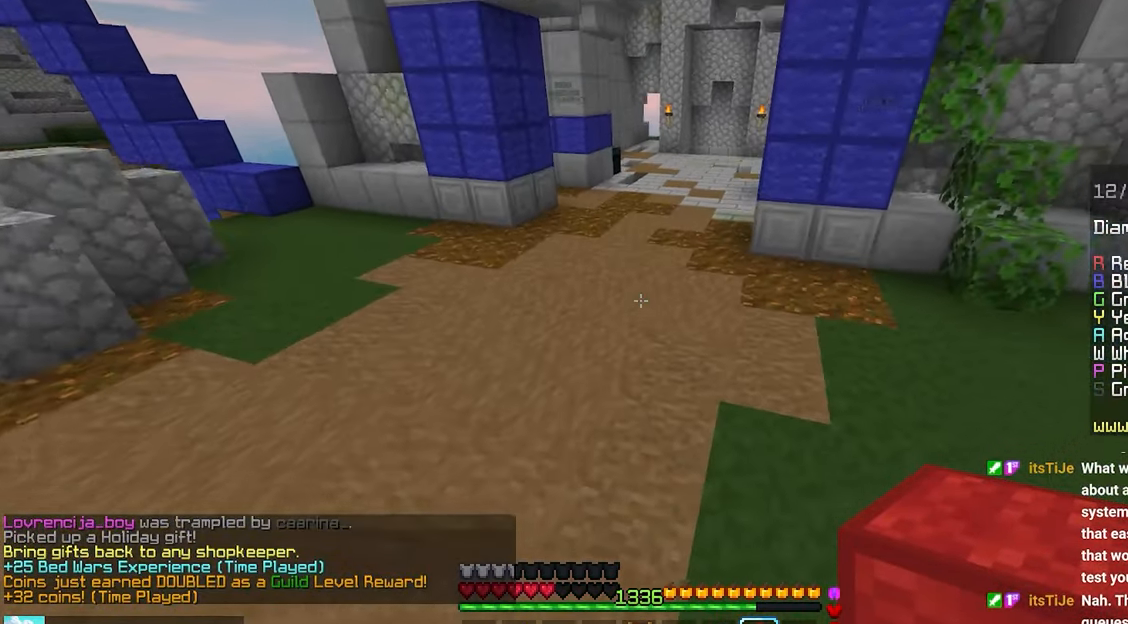
{"keys": ["space", "up"], "mouse": [], "events": []}
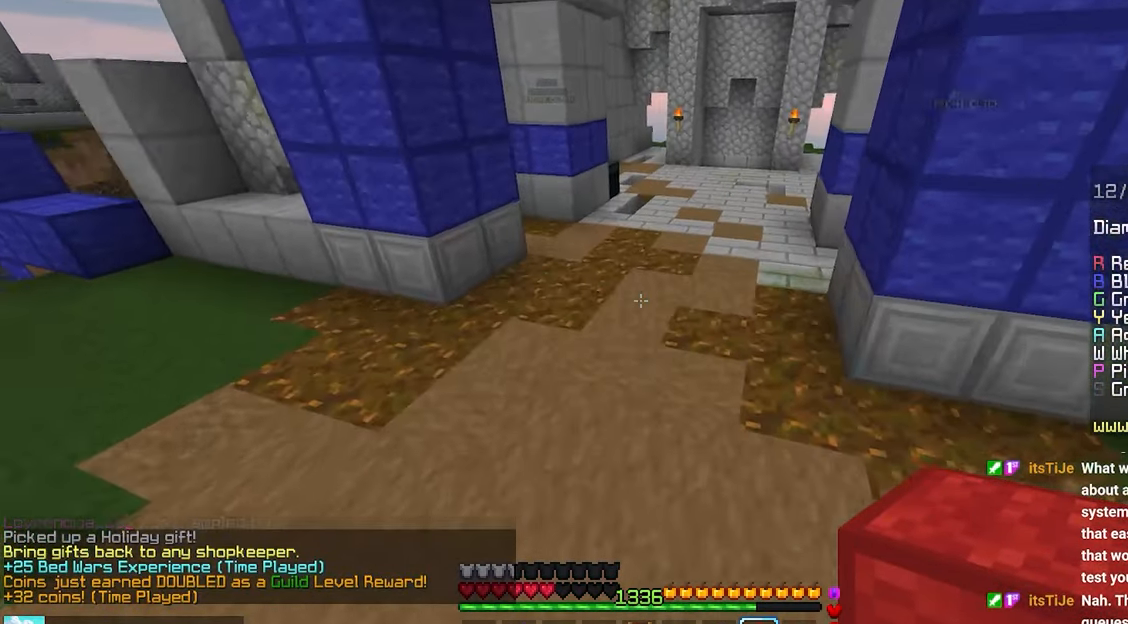
{"keys": ["space", "up"], "mouse": [], "events": []}
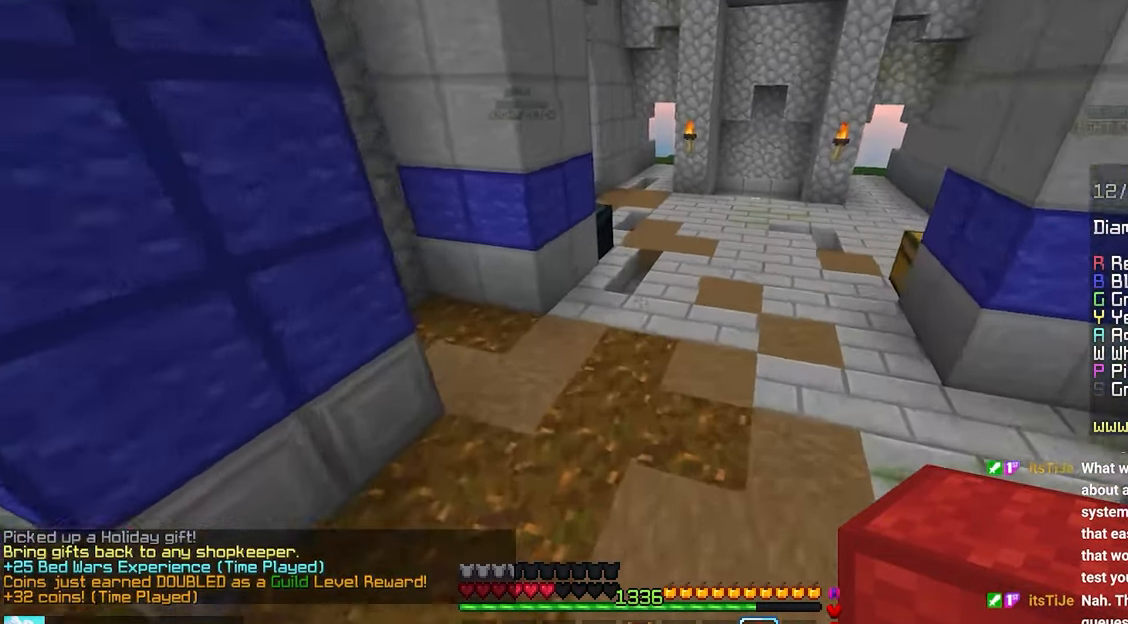
{"keys": ["space", "up"], "mouse": [], "events": []}
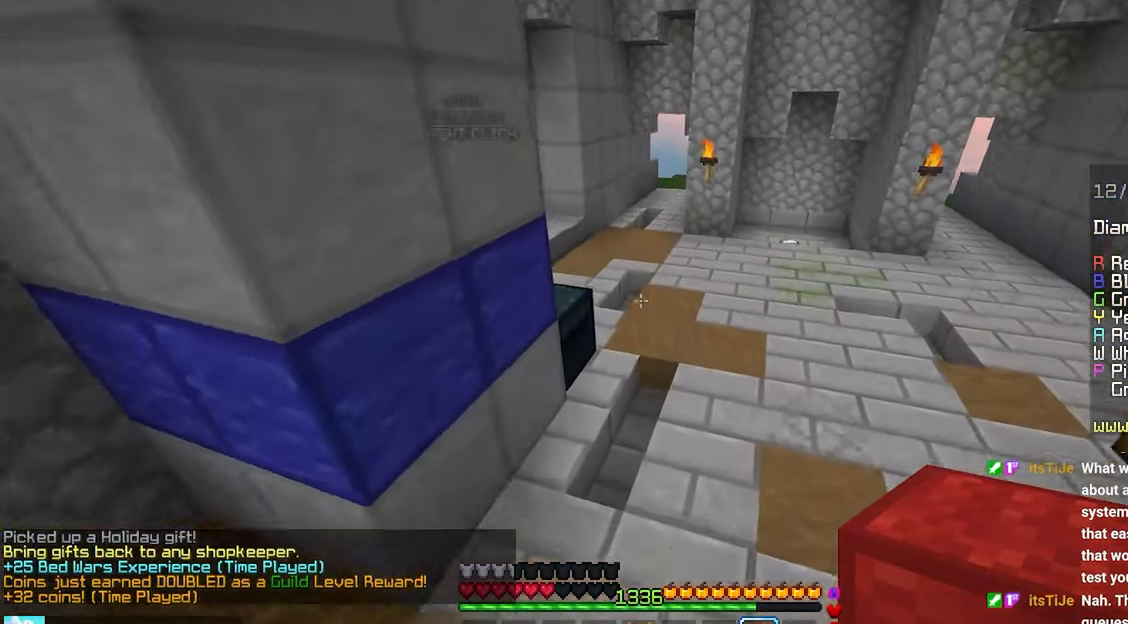
{"keys": ["space", "up"], "mouse": [], "events": []}
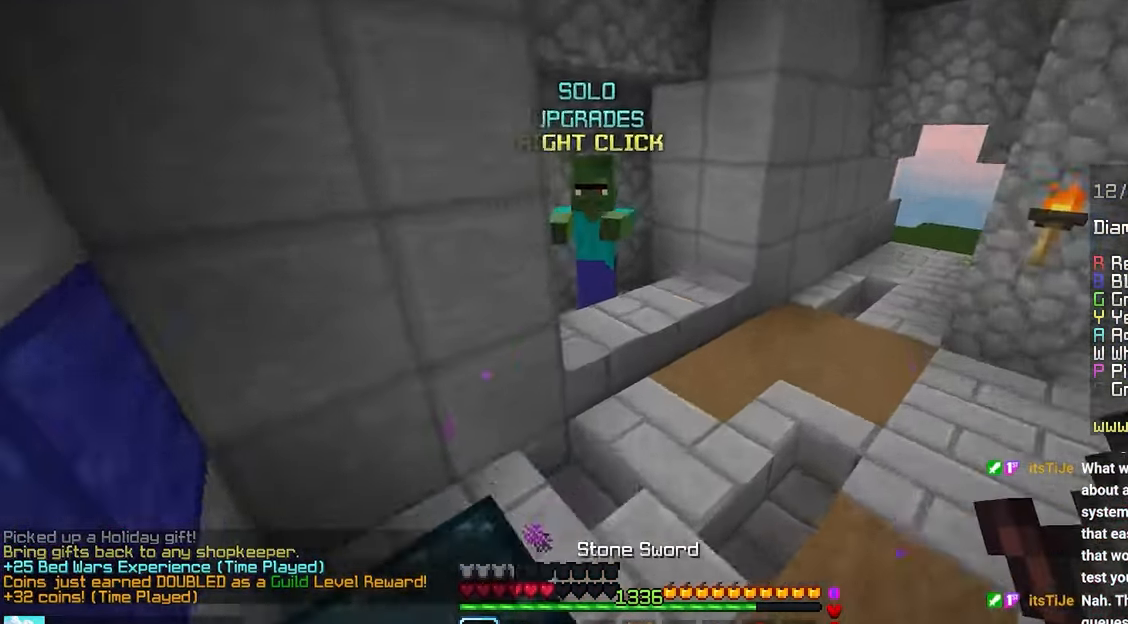
{"keys": [], "mouse": ["right"], "events": [[183, "space", "up"], [317, "up", "up"], [450, "mouse_right", "down"]]}
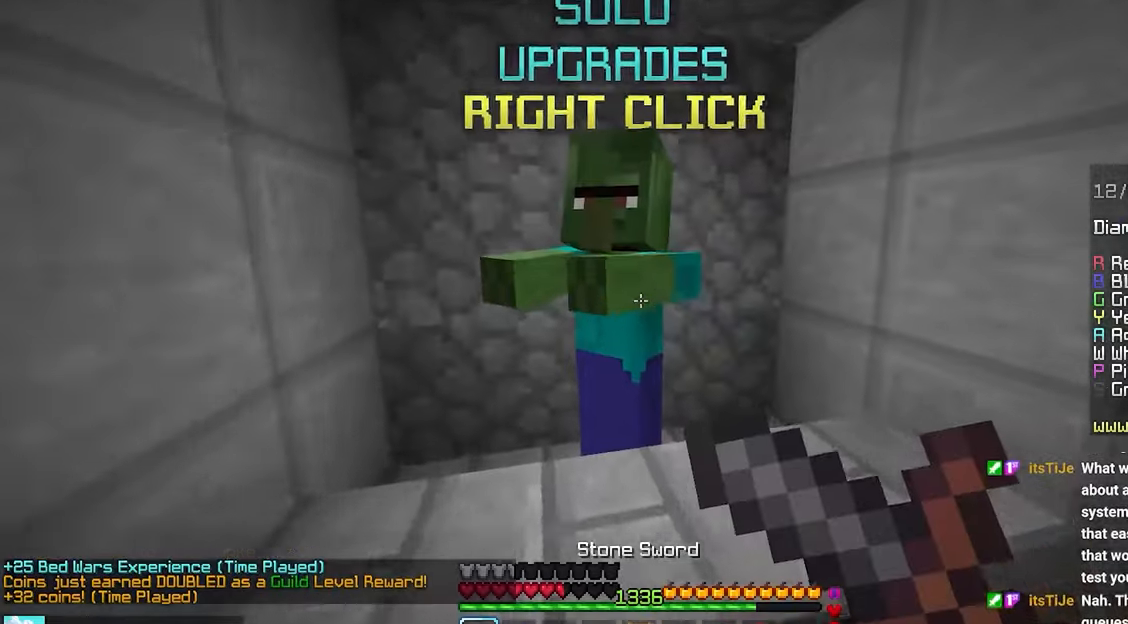
{"keys": [], "mouse": [], "events": [[117, "mouse_right", "up"]]}
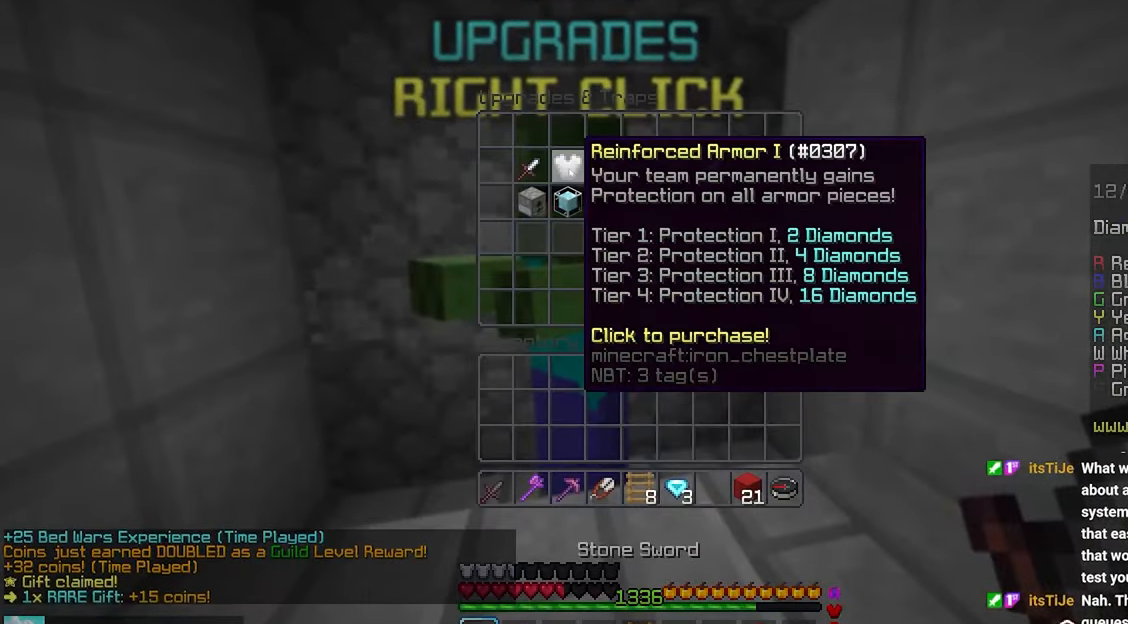
{"keys": [], "mouse": [], "events": []}
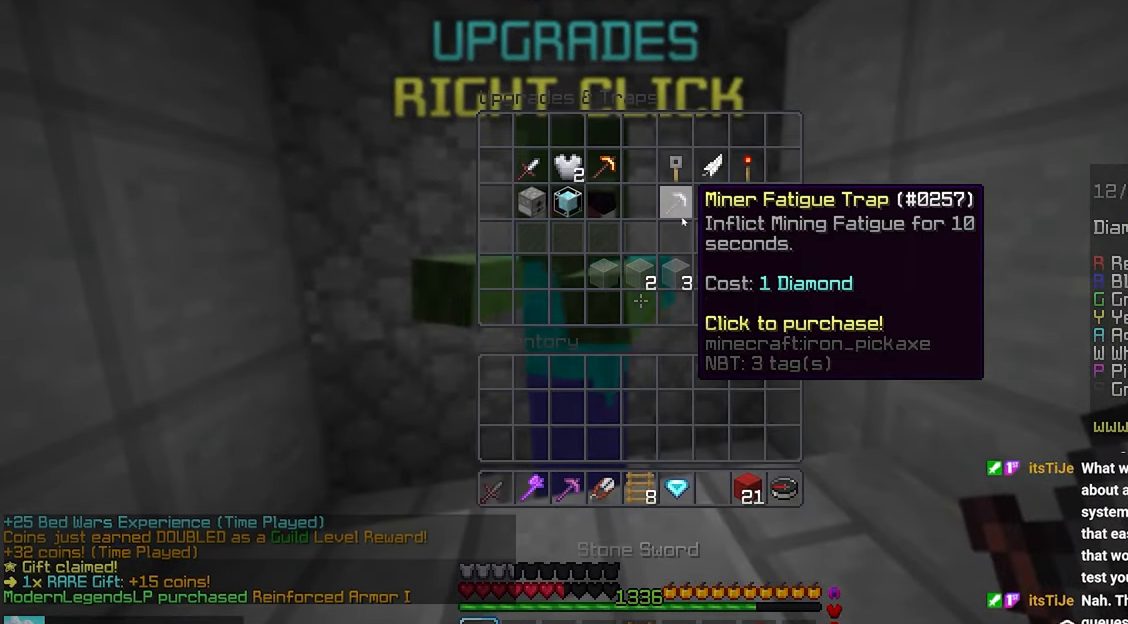
{"keys": [], "mouse": [], "events": []}
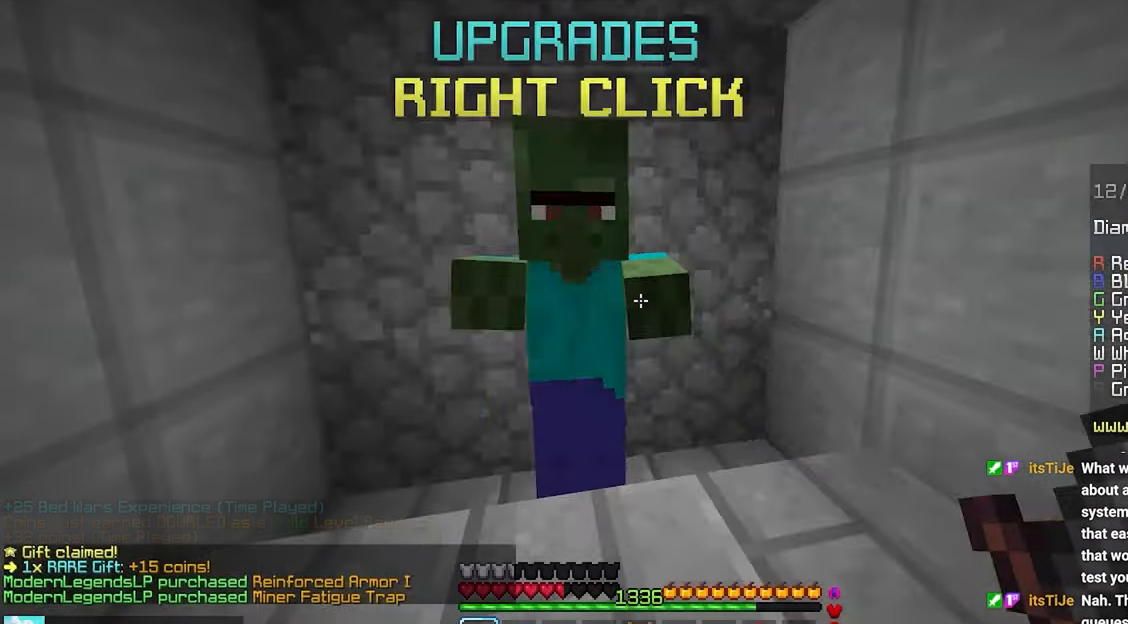
{"keys": ["up"], "mouse": [], "events": [[117, "up", "down"]]}
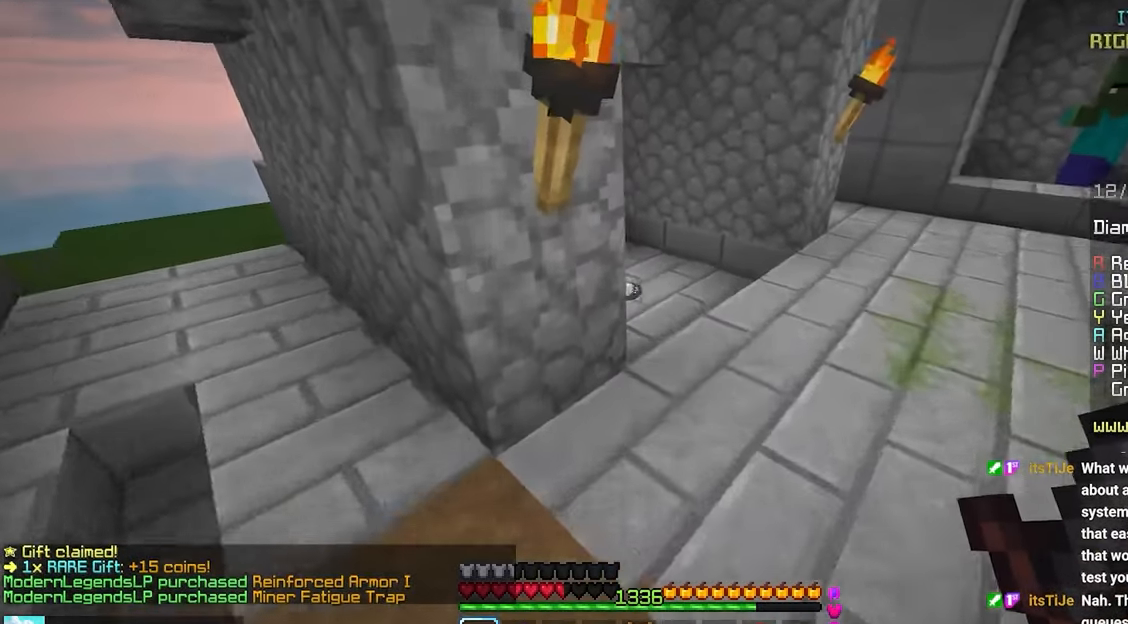
{"keys": ["left", "up"], "mouse": [], "events": [[350, "left", "down"]]}
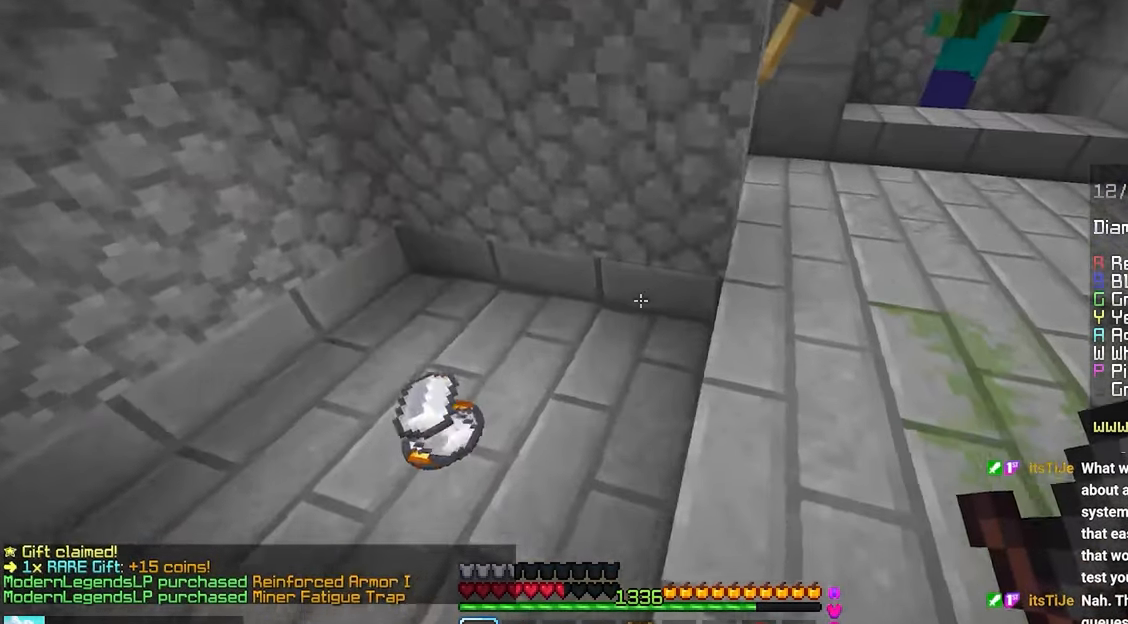
{"keys": ["up"], "mouse": [], "events": [[100, "left", "up"]]}
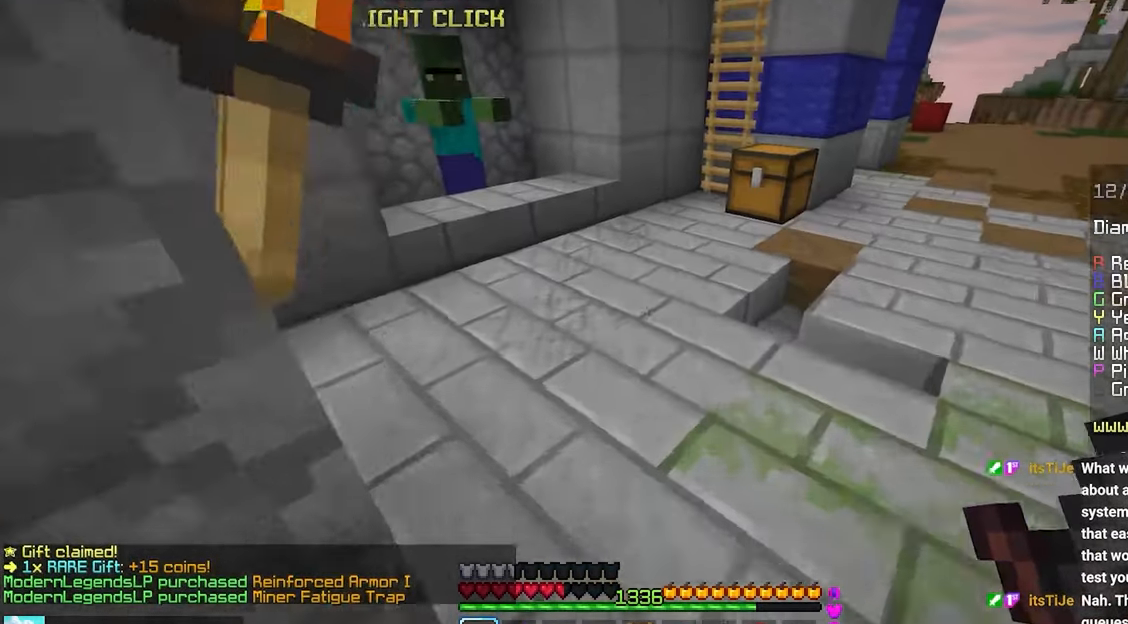
{"keys": ["up"], "mouse": [], "events": []}
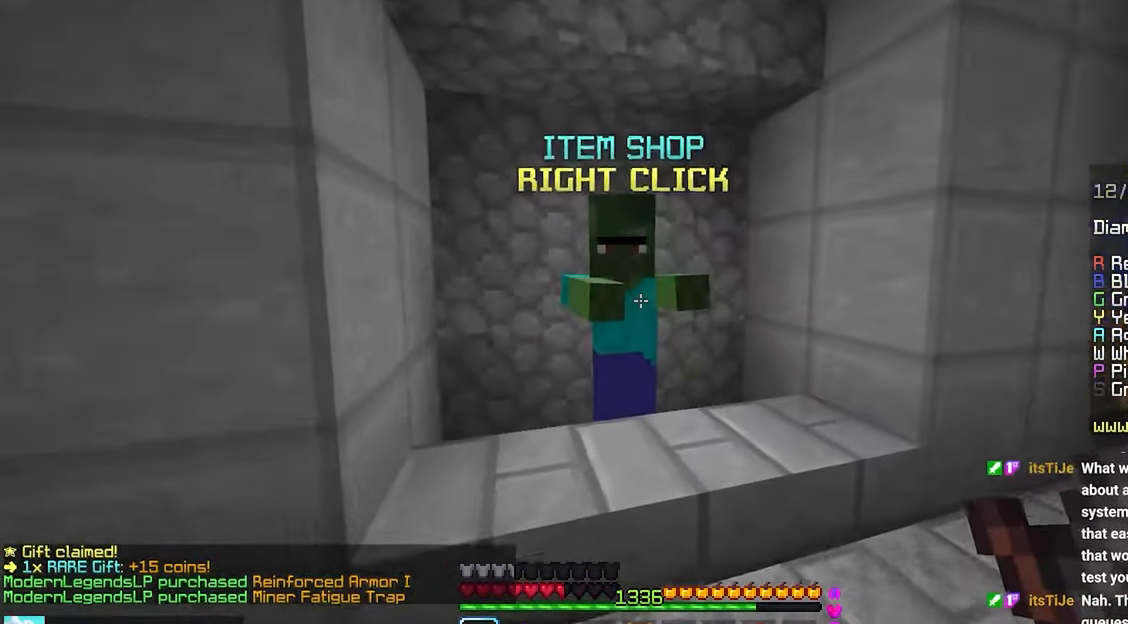
{"keys": [], "mouse": [], "events": [[33, "up", "up"], [50, "mouse_right", "down"], [217, "mouse_right", "up"]]}
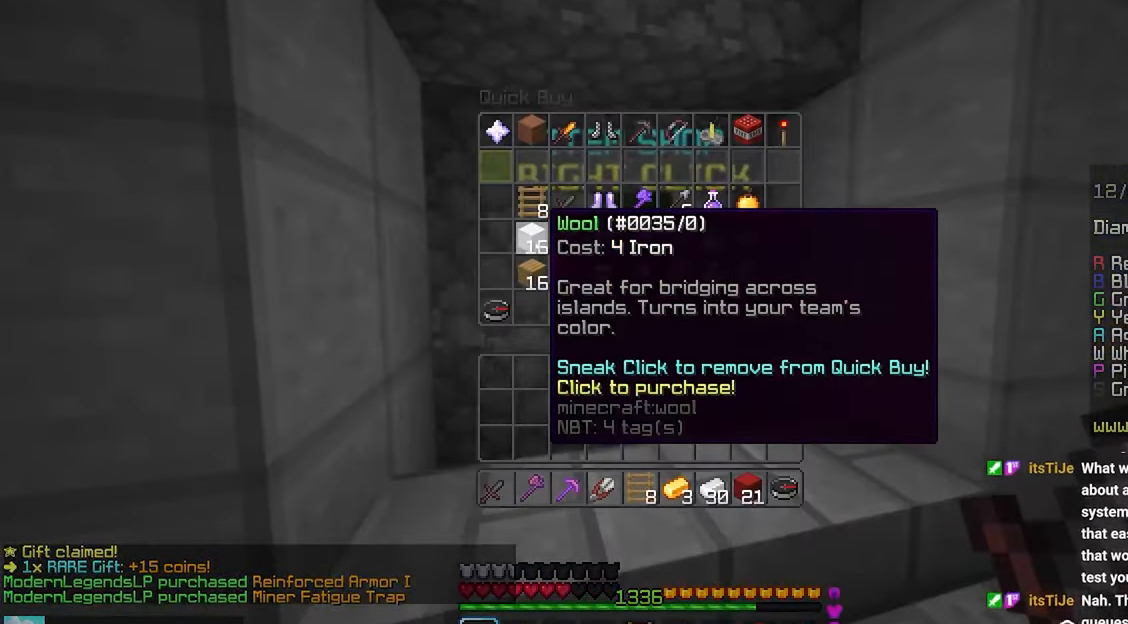
{"keys": [], "mouse": [], "events": []}
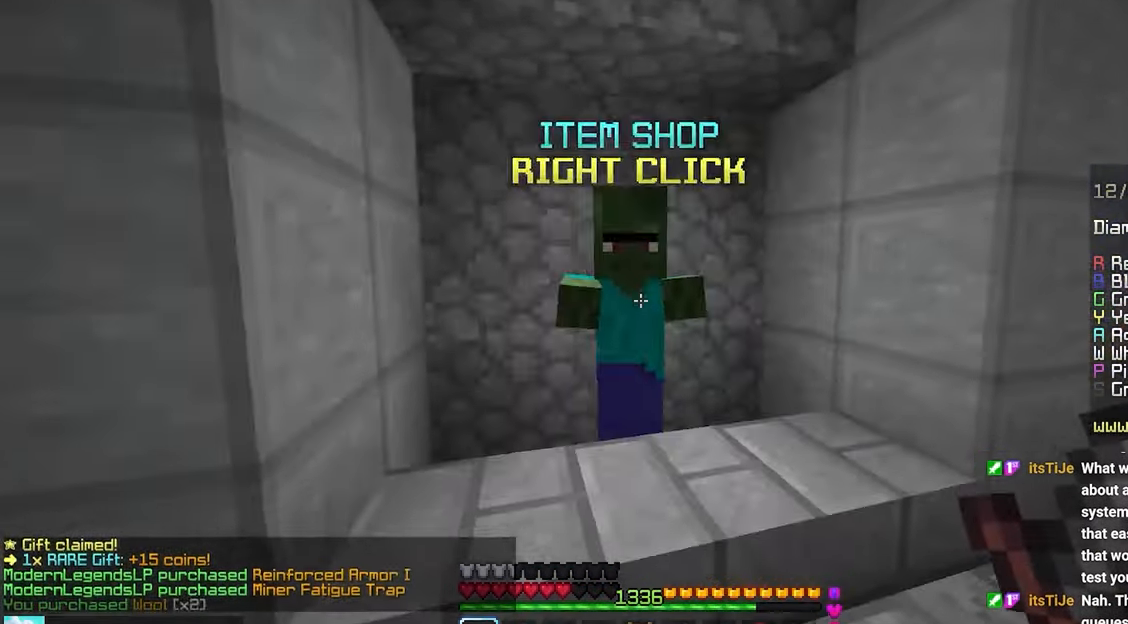
{"keys": ["up"], "mouse": [], "events": [[33, "up", "down"]]}
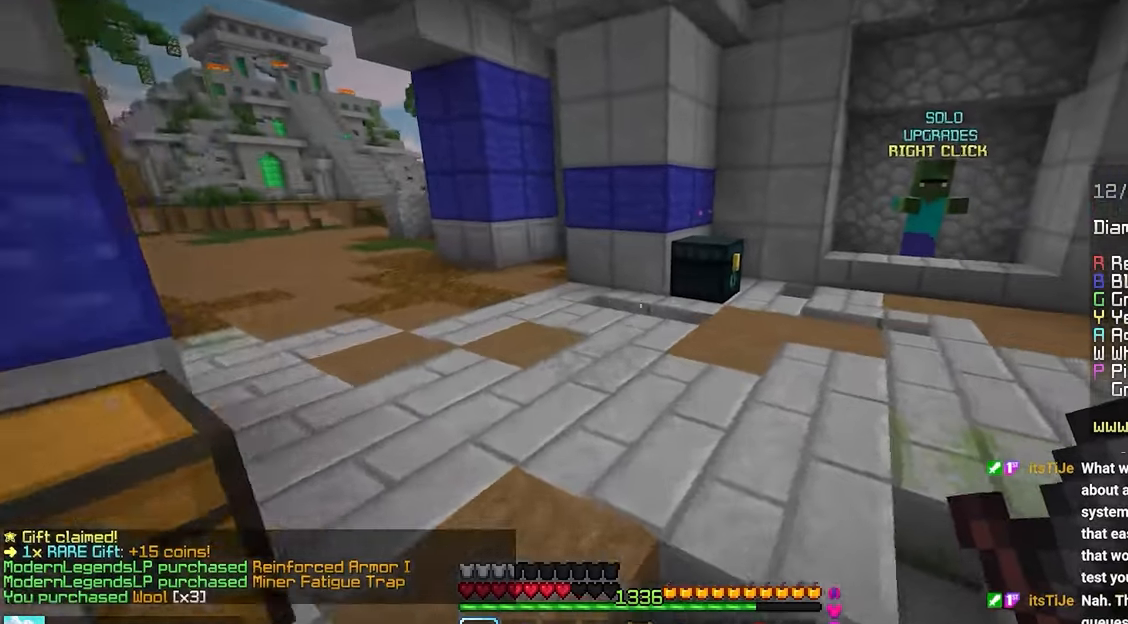
{"keys": ["left", "up"], "mouse": ["right"], "events": [[334, "left", "down"], [367, "mouse_right", "down"]]}
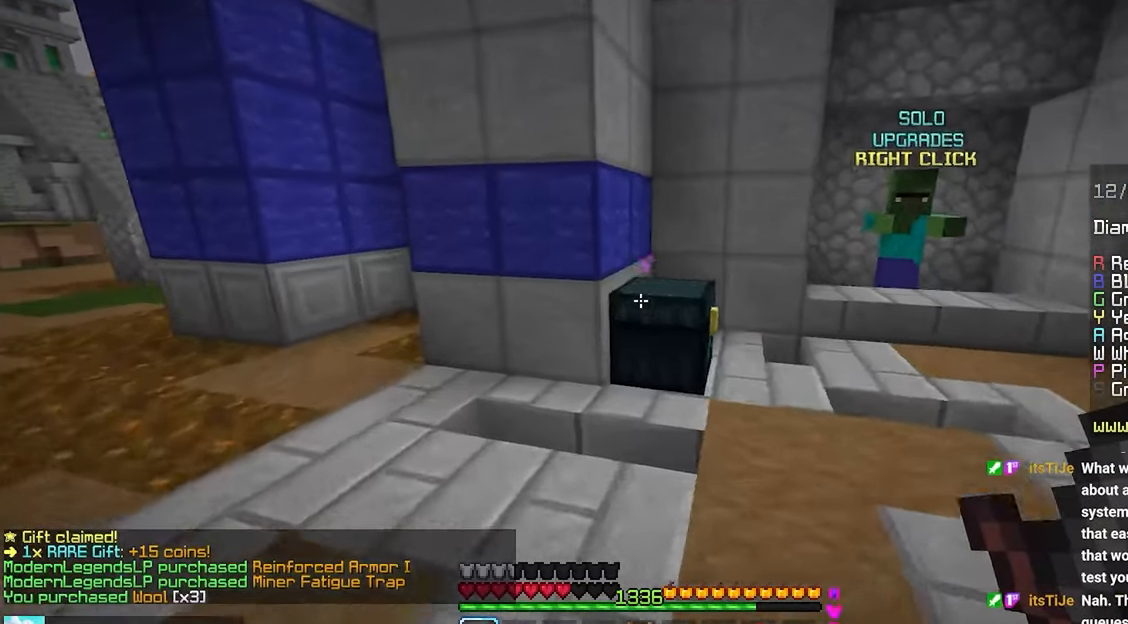
{"keys": [], "mouse": [], "events": [[17, "mouse_right", "up"], [117, "left", "up"], [150, "up", "up"]]}
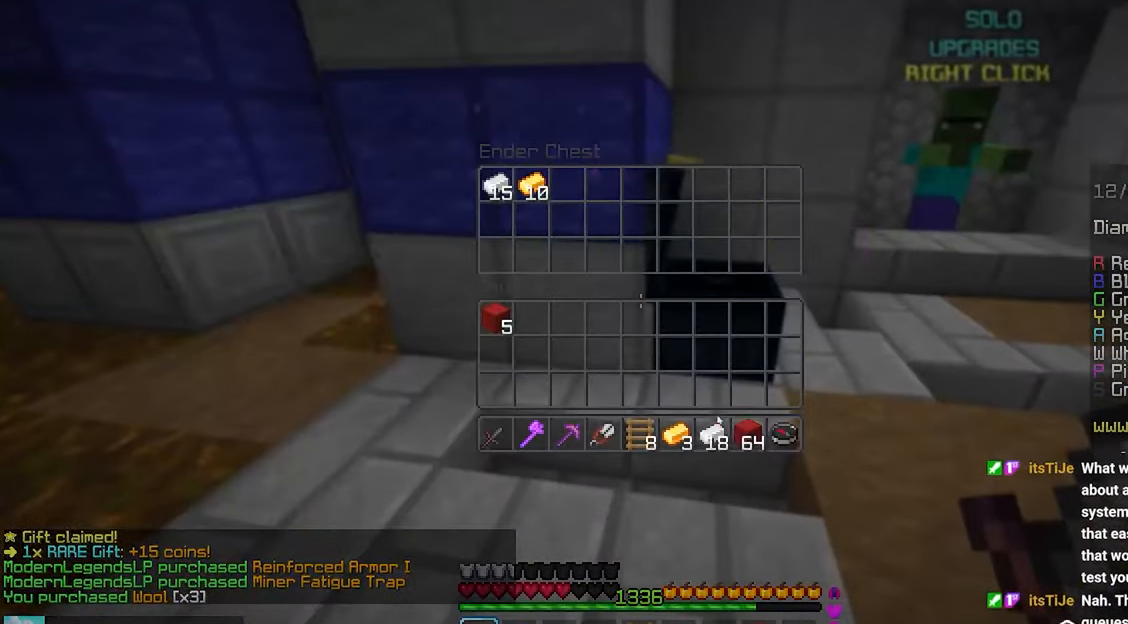
{"keys": [], "mouse": [], "events": []}
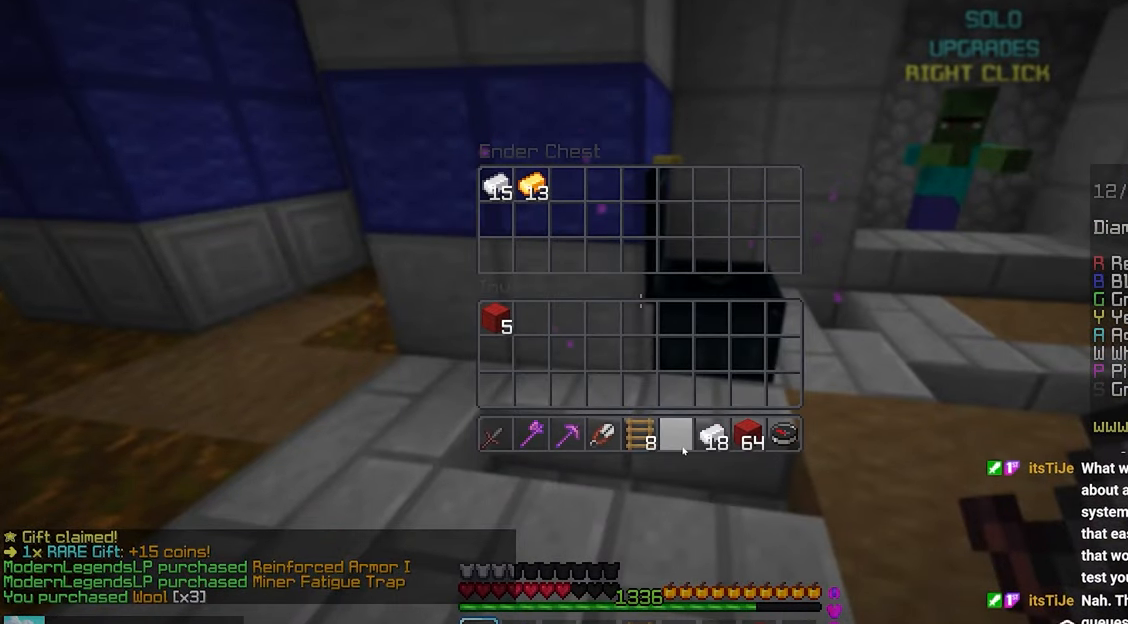
{"keys": [], "mouse": [], "events": []}